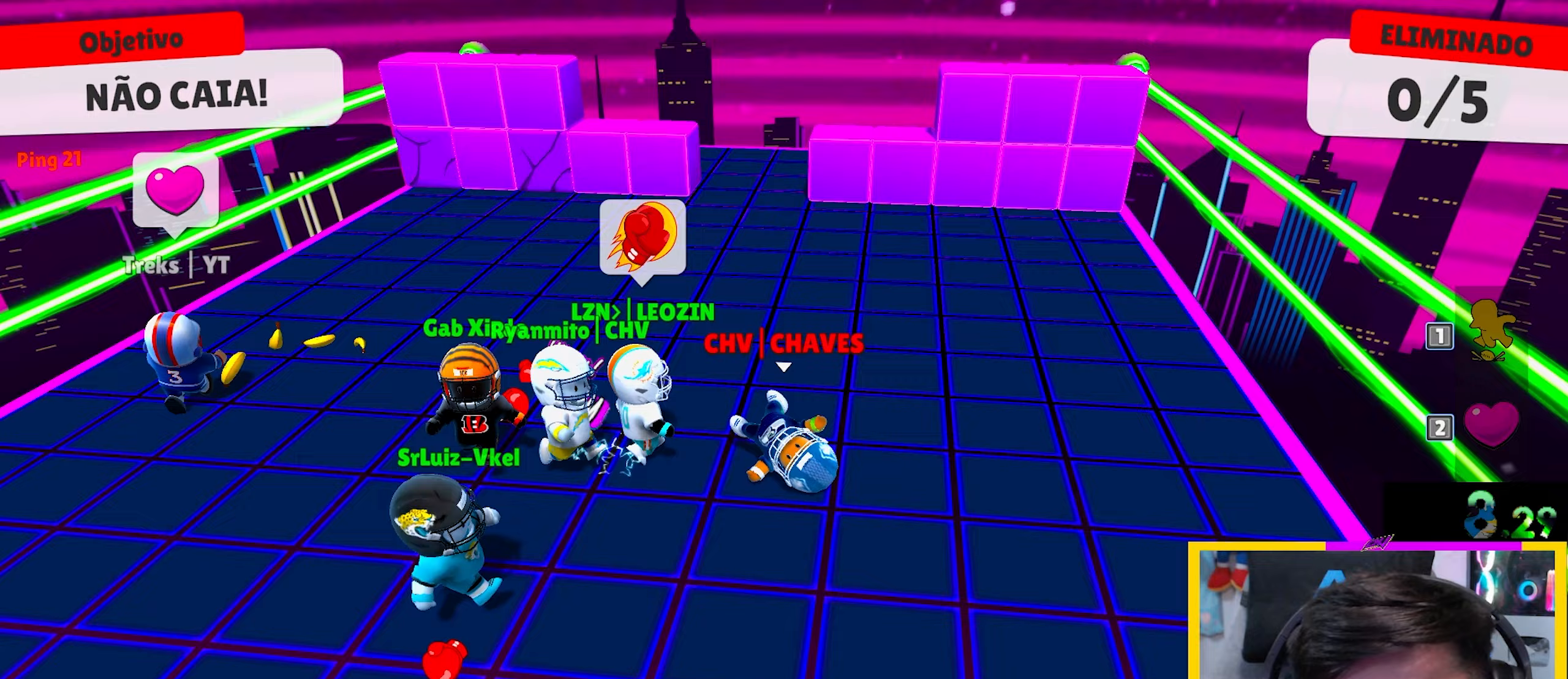
Gameplay with keyboard; each line is a JSON object with the keys held at the frame after it. "events" lists presses ("down") and releases ("up") of "a", "d", "s", "space" and "w" between this image and that frame as [ms after this image, input, new state], when the widget could be followed in between. No other keys are recorded. Mouse input is not recorded.
{"keys": ["a"], "events": []}
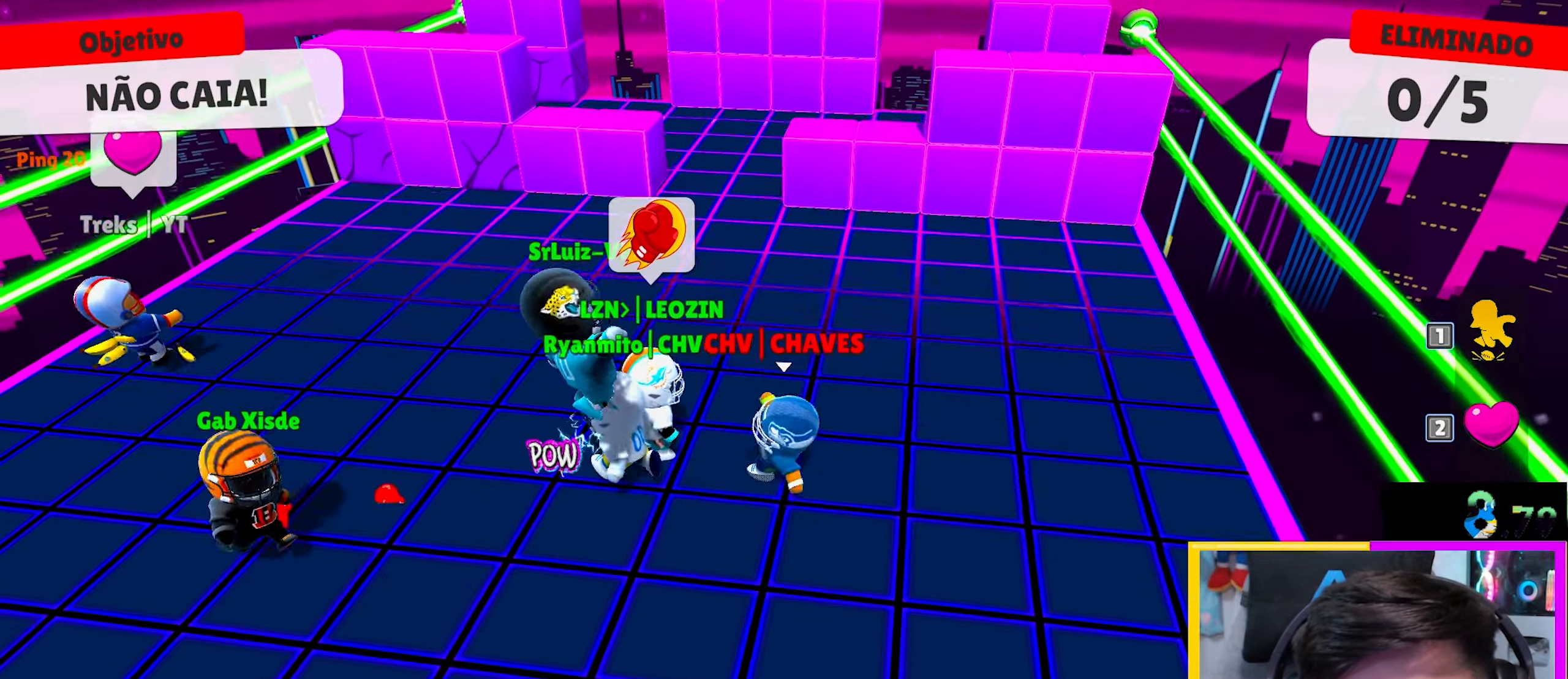
{"keys": ["a", "s"], "events": [[183, "s", "down"]]}
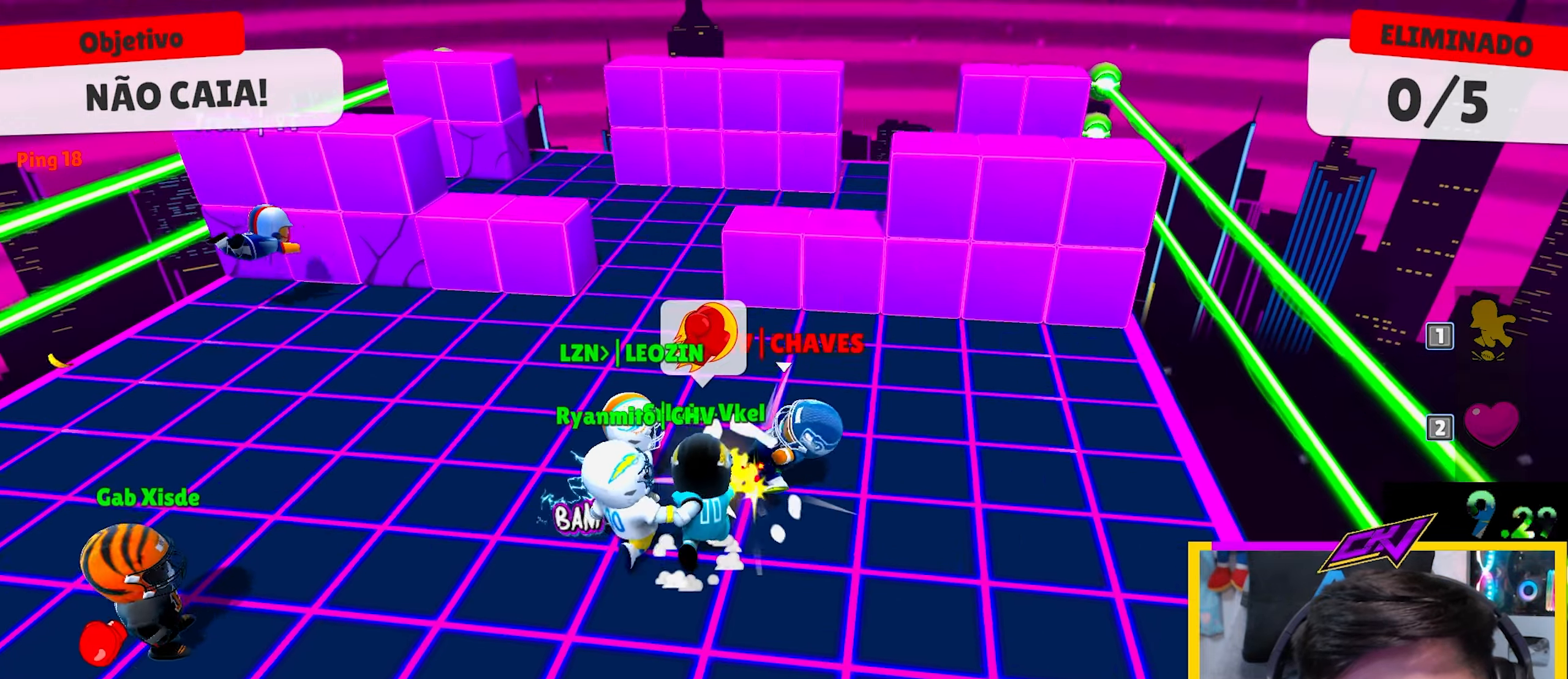
{"keys": ["a"], "events": [[200, "s", "up"]]}
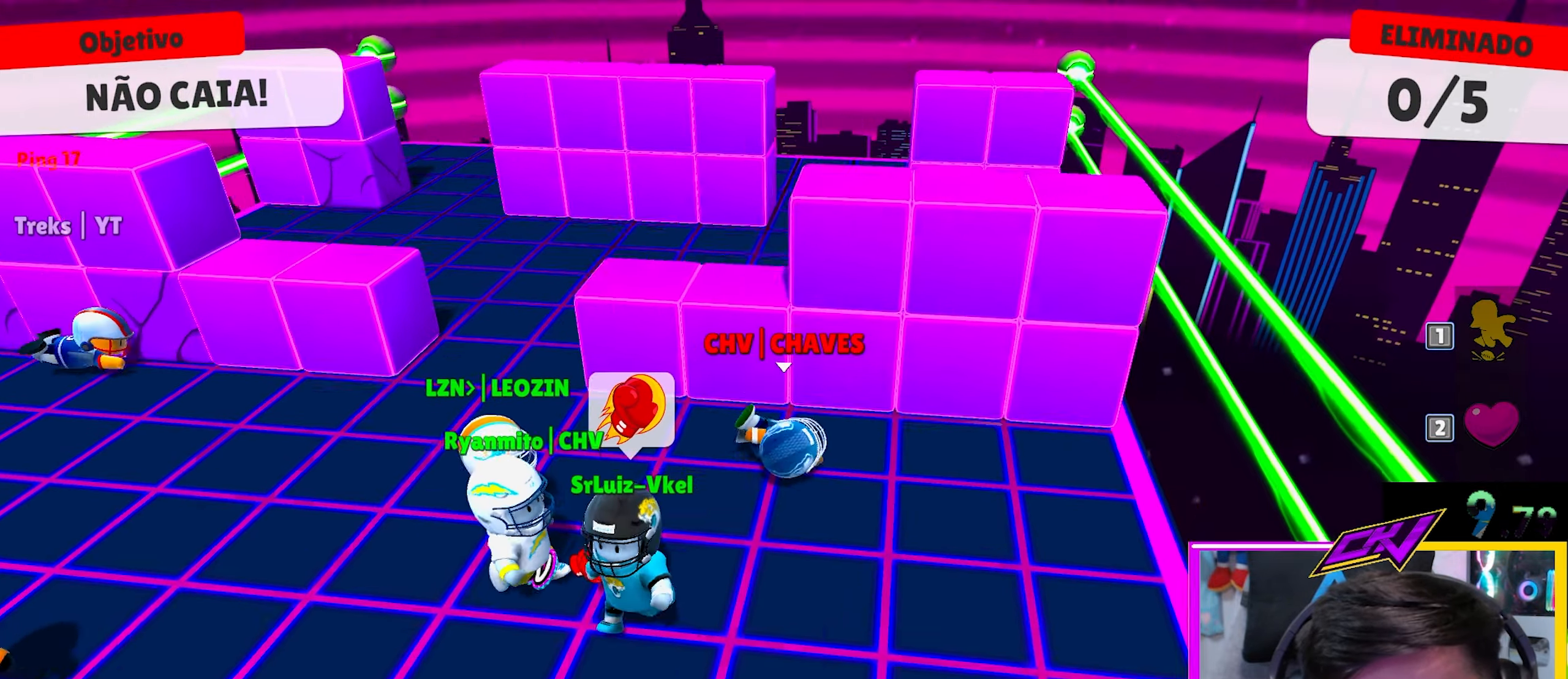
{"keys": ["a"], "events": [[350, "space", "down"], [450, "space", "up"]]}
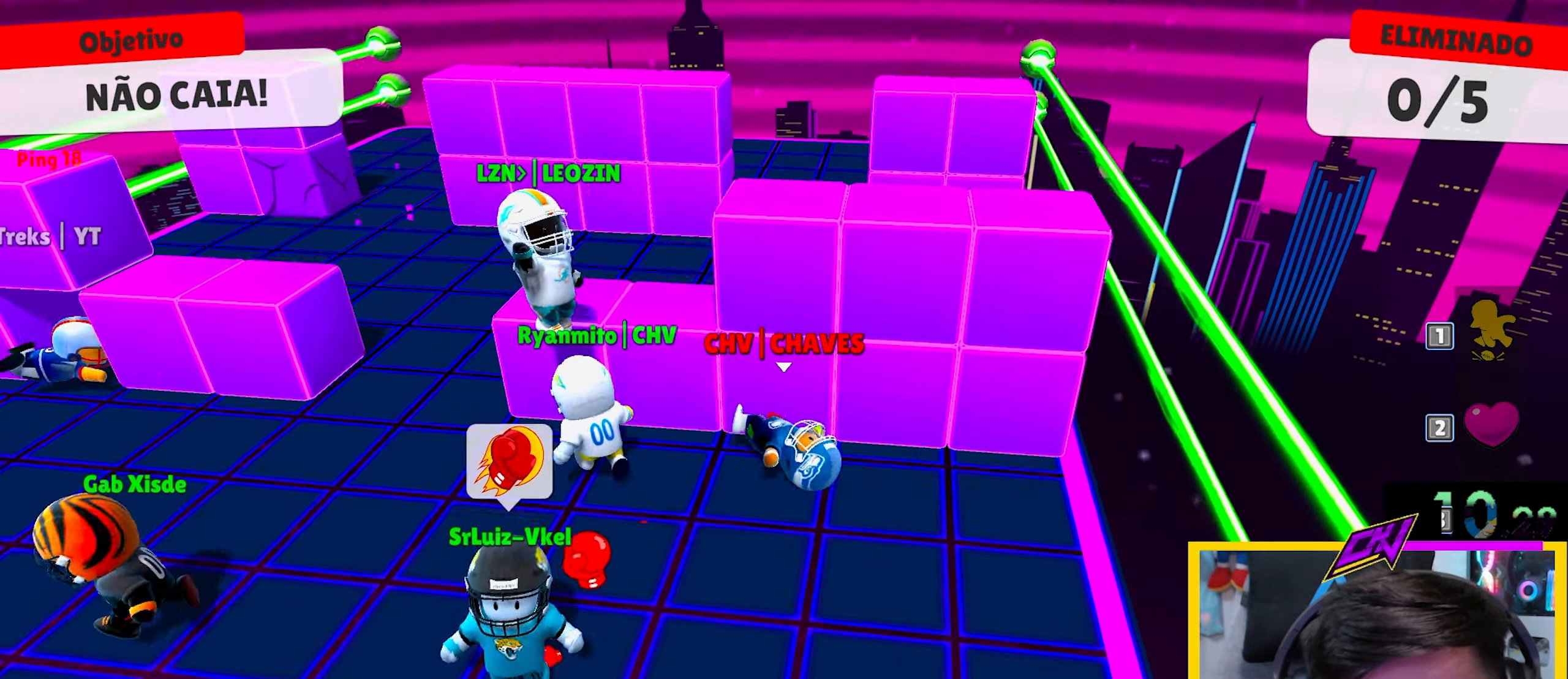
{"keys": ["a"], "events": [[50, "space", "down"], [150, "space", "up"], [233, "space", "down"], [333, "space", "up"]]}
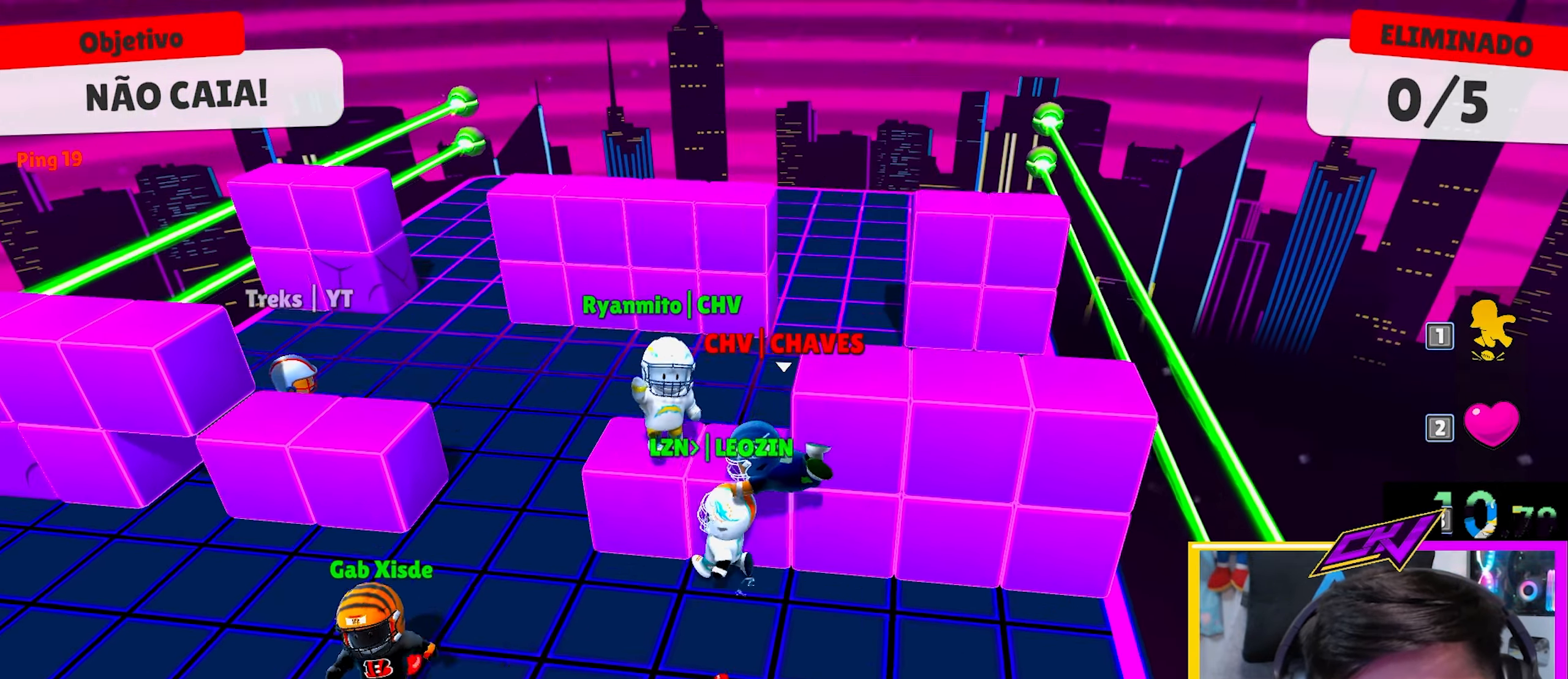
{"keys": ["d"], "events": [[350, "a", "up"], [400, "d", "down"]]}
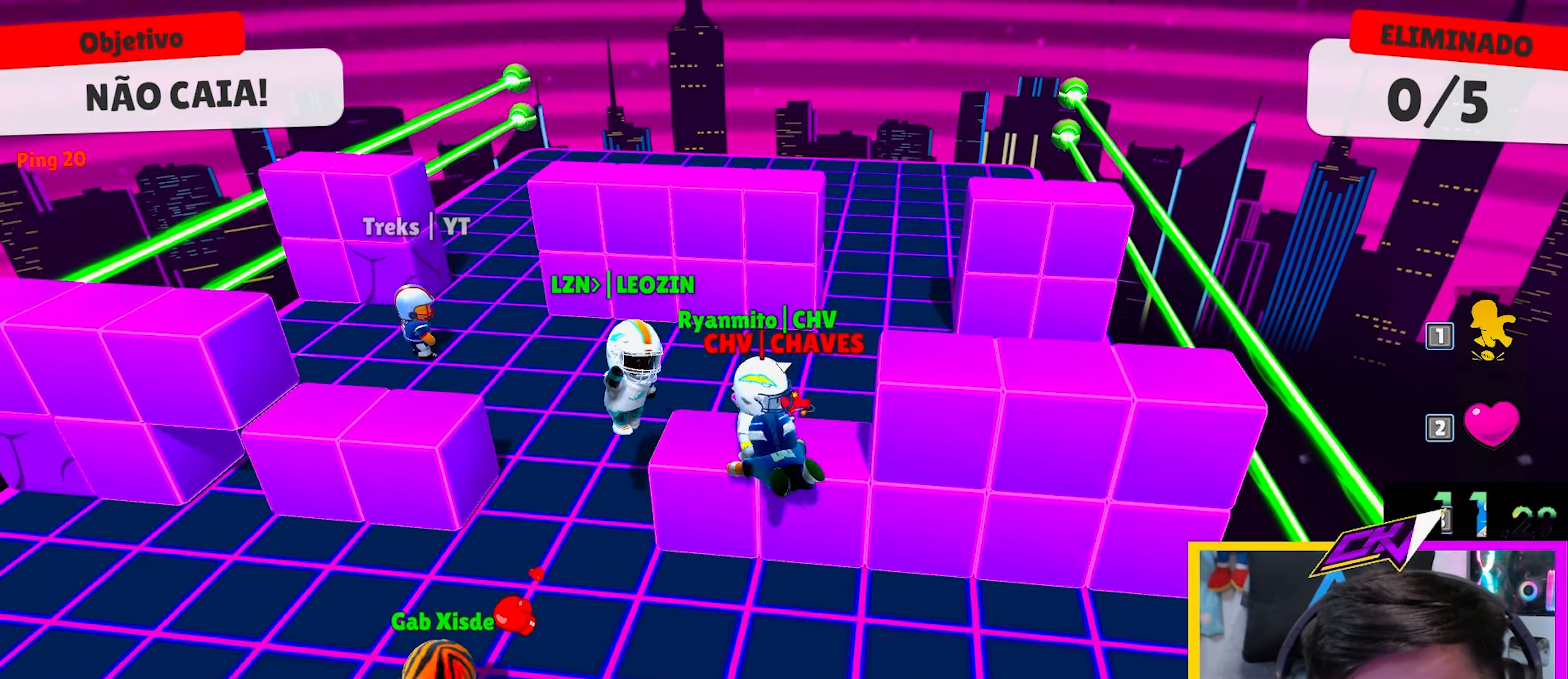
{"keys": ["a", "w"], "events": [[67, "w", "down"], [167, "d", "up"], [367, "a", "down"]]}
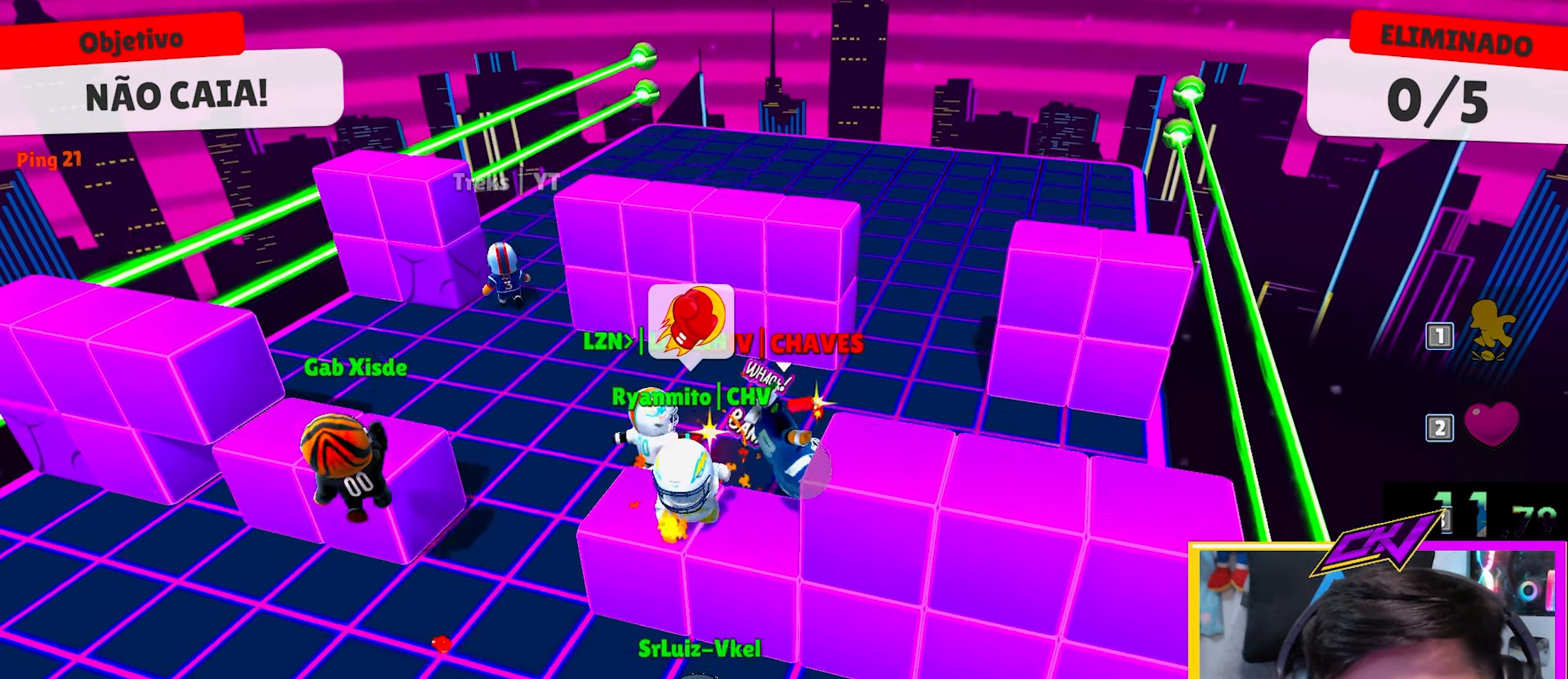
{"keys": ["d", "w"], "events": [[50, "a", "up"], [283, "d", "down"]]}
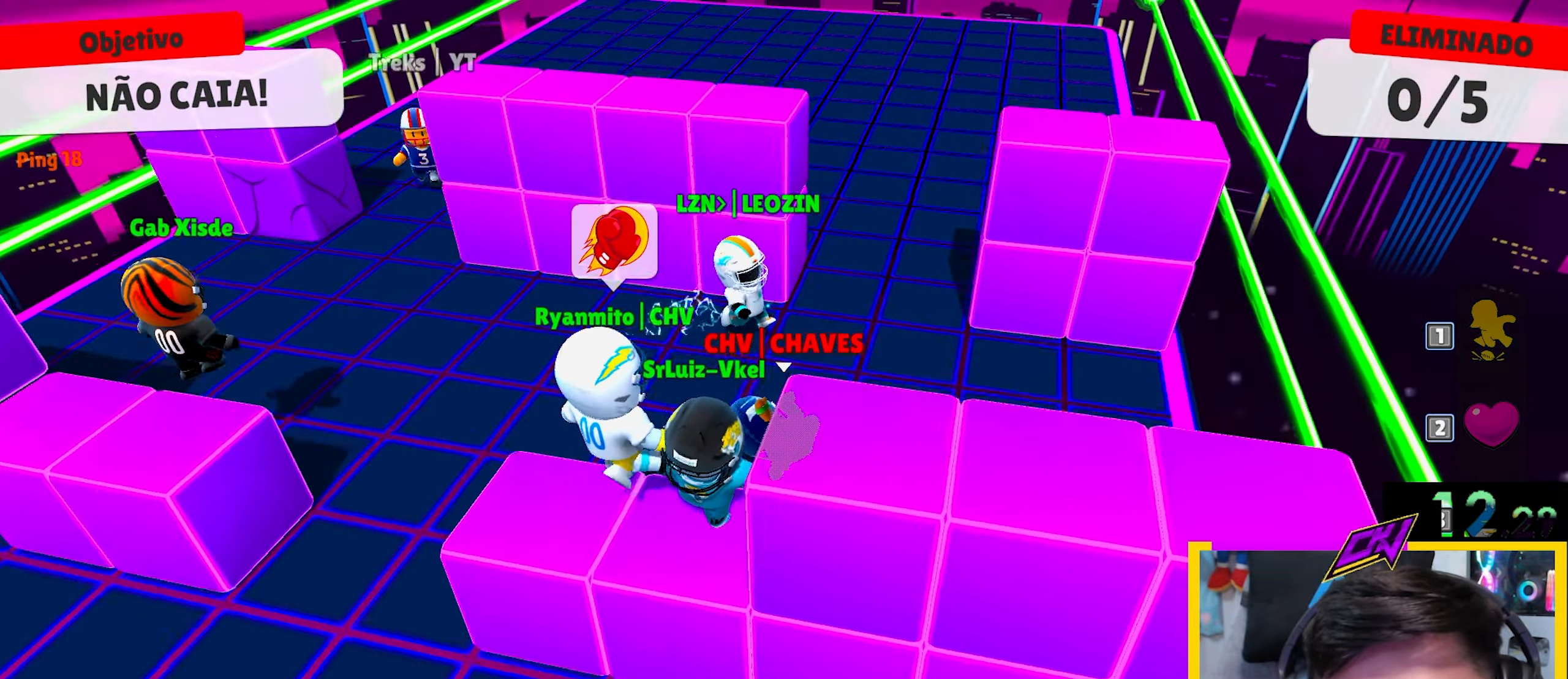
{"keys": ["w"], "events": [[250, "d", "up"]]}
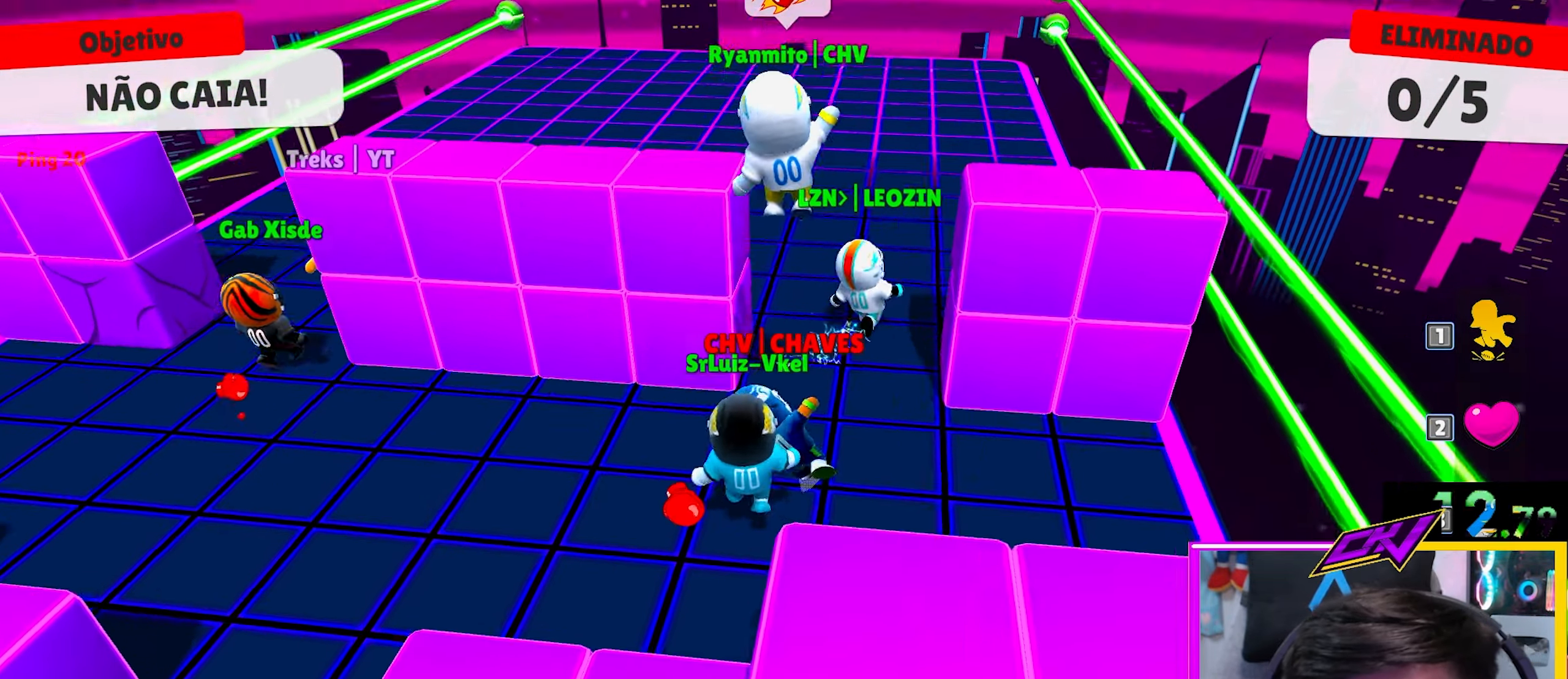
{"keys": ["a", "space", "w"], "events": [[167, "space", "down"], [267, "space", "up"], [400, "space", "down"], [500, "a", "down"]]}
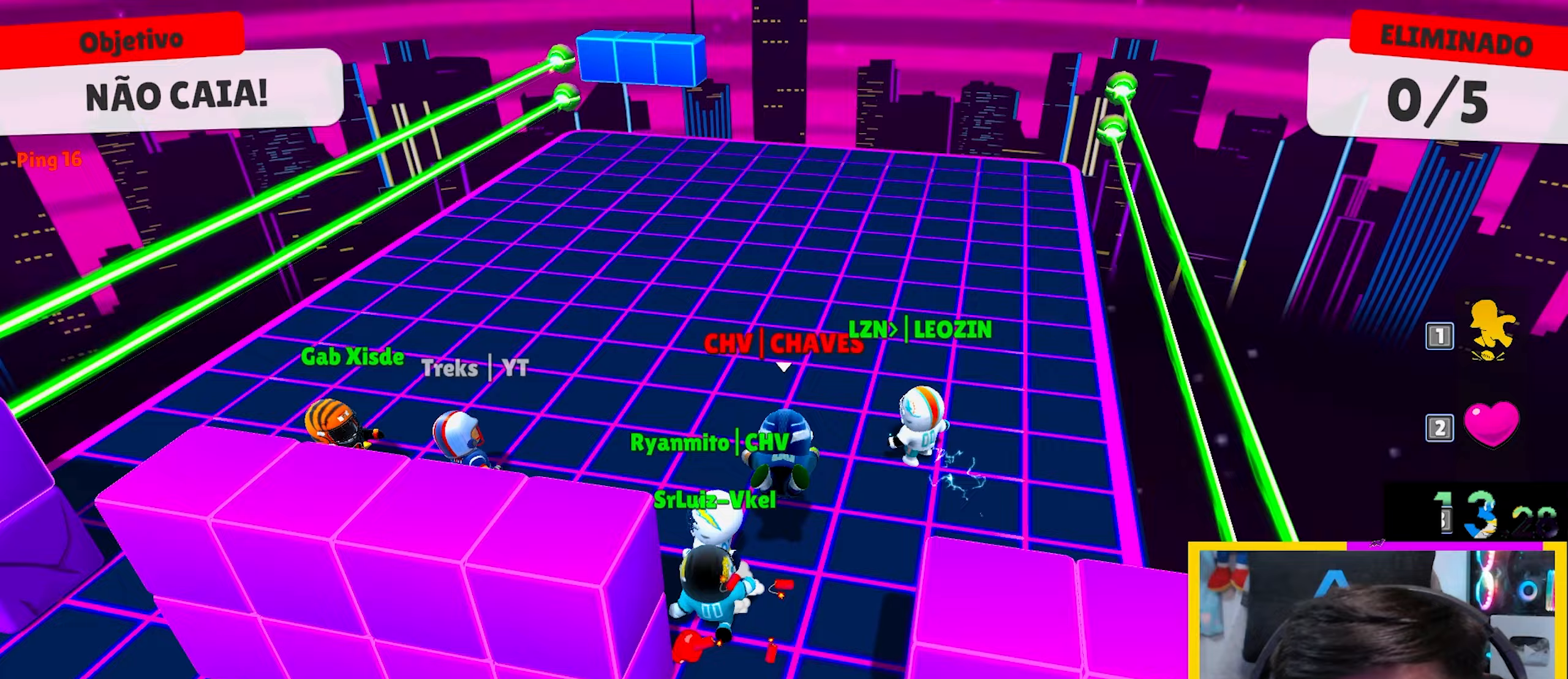
{"keys": ["a", "s"], "events": [[33, "space", "up"], [133, "a", "up"], [133, "d", "down"], [133, "w", "up"], [233, "s", "down"], [333, "a", "down"], [383, "d", "up"]]}
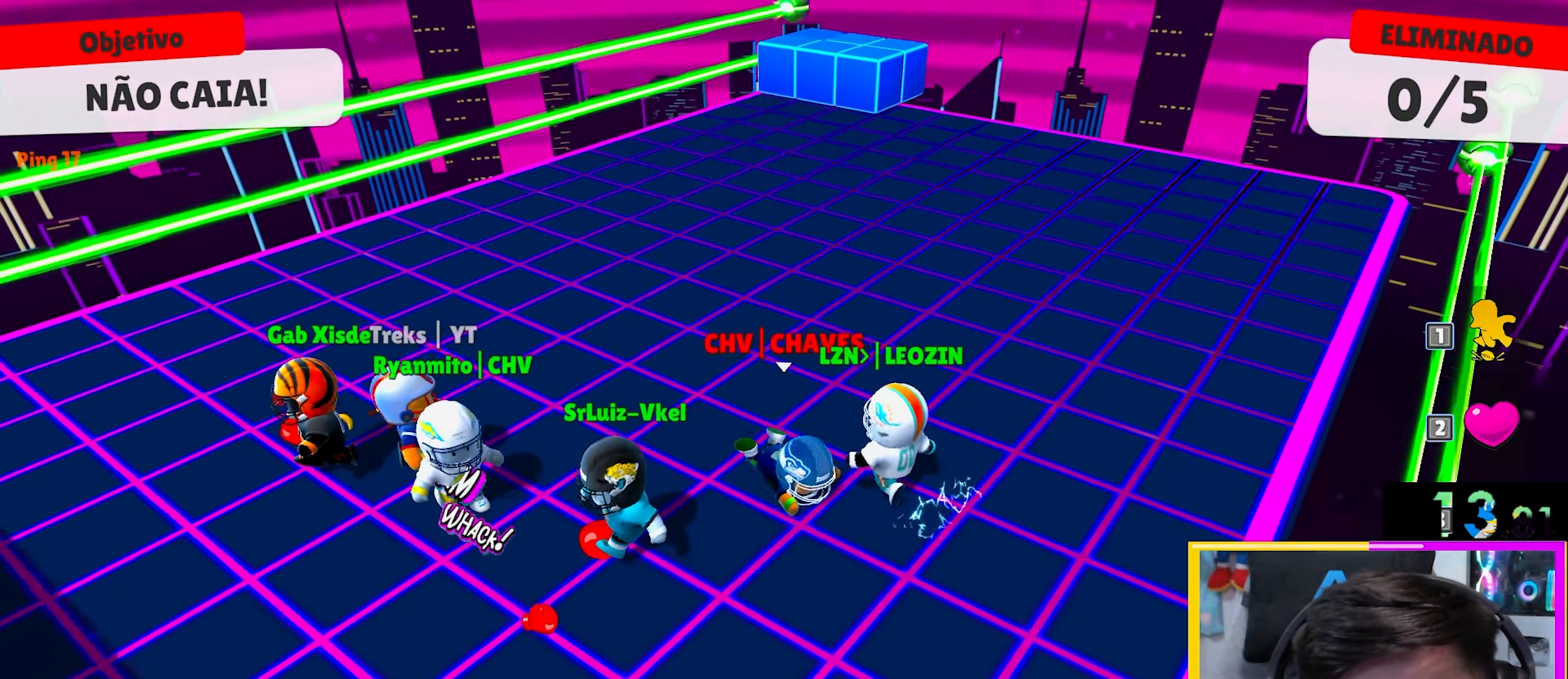
{"keys": ["d", "s"], "events": [[17, "s", "up"], [117, "w", "down"], [300, "a", "up"], [300, "d", "down"], [333, "w", "up"], [433, "s", "down"]]}
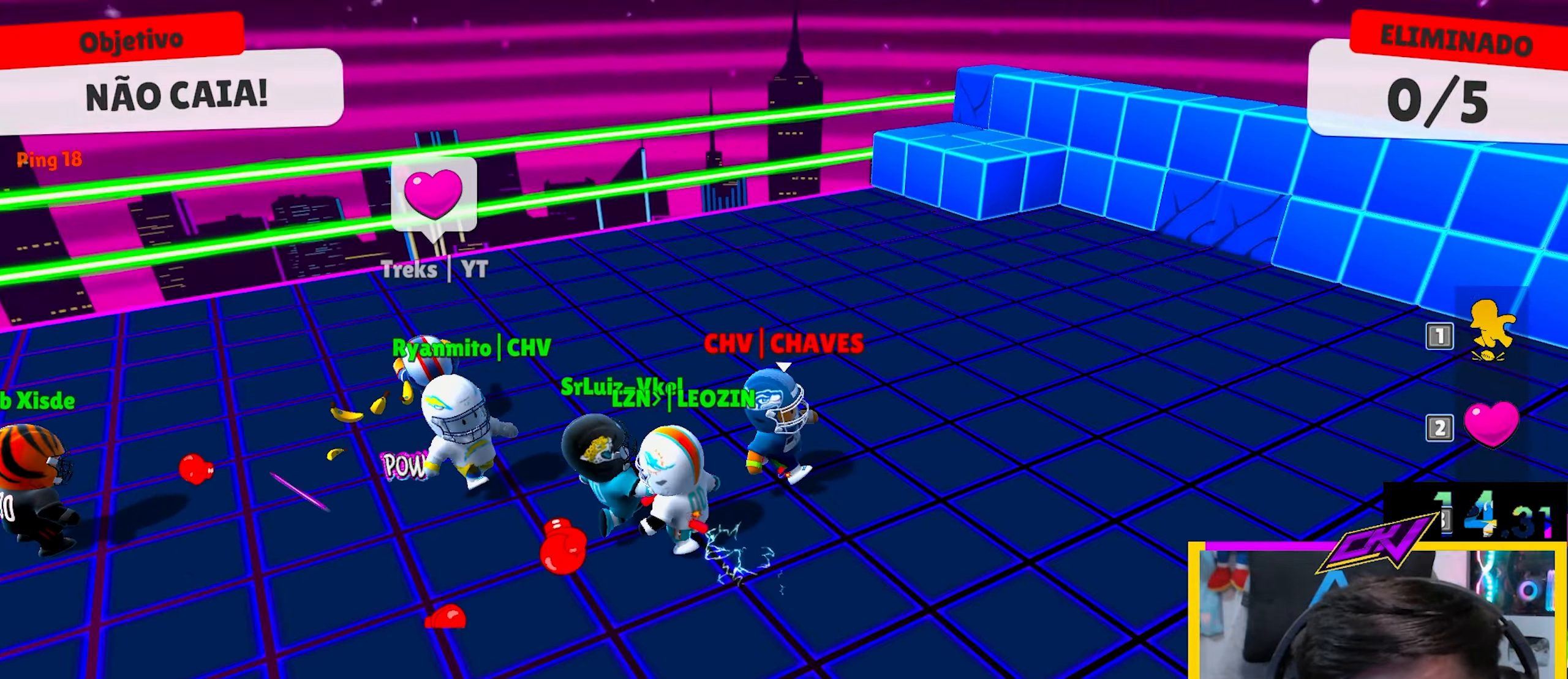
{"keys": ["a"], "events": [[33, "a", "down"], [33, "d", "up"], [83, "s", "up"], [183, "w", "down"], [267, "a", "up"], [267, "d", "down"], [267, "w", "up"], [400, "s", "down"], [450, "a", "down"], [450, "d", "up"], [500, "s", "up"]]}
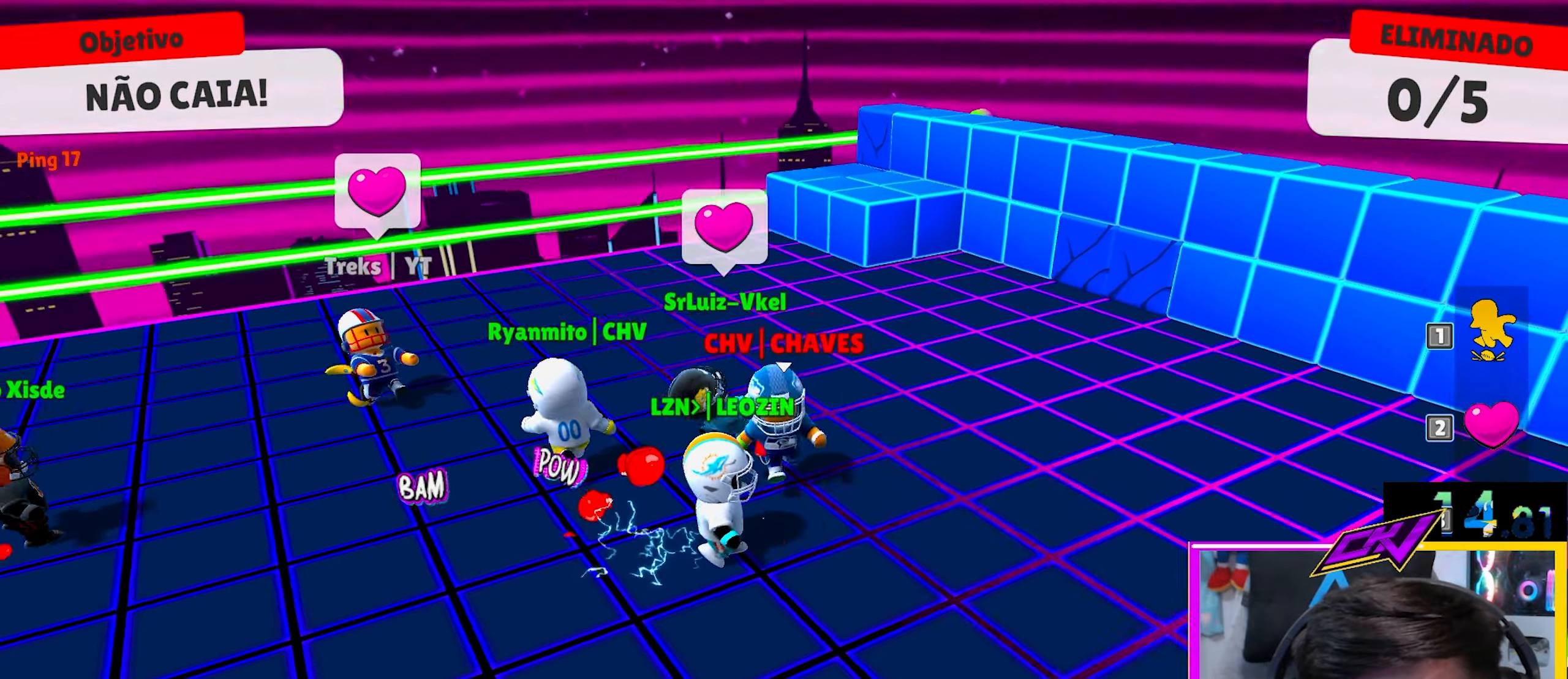
{"keys": ["s"], "events": [[133, "s", "down"], [333, "a", "up"]]}
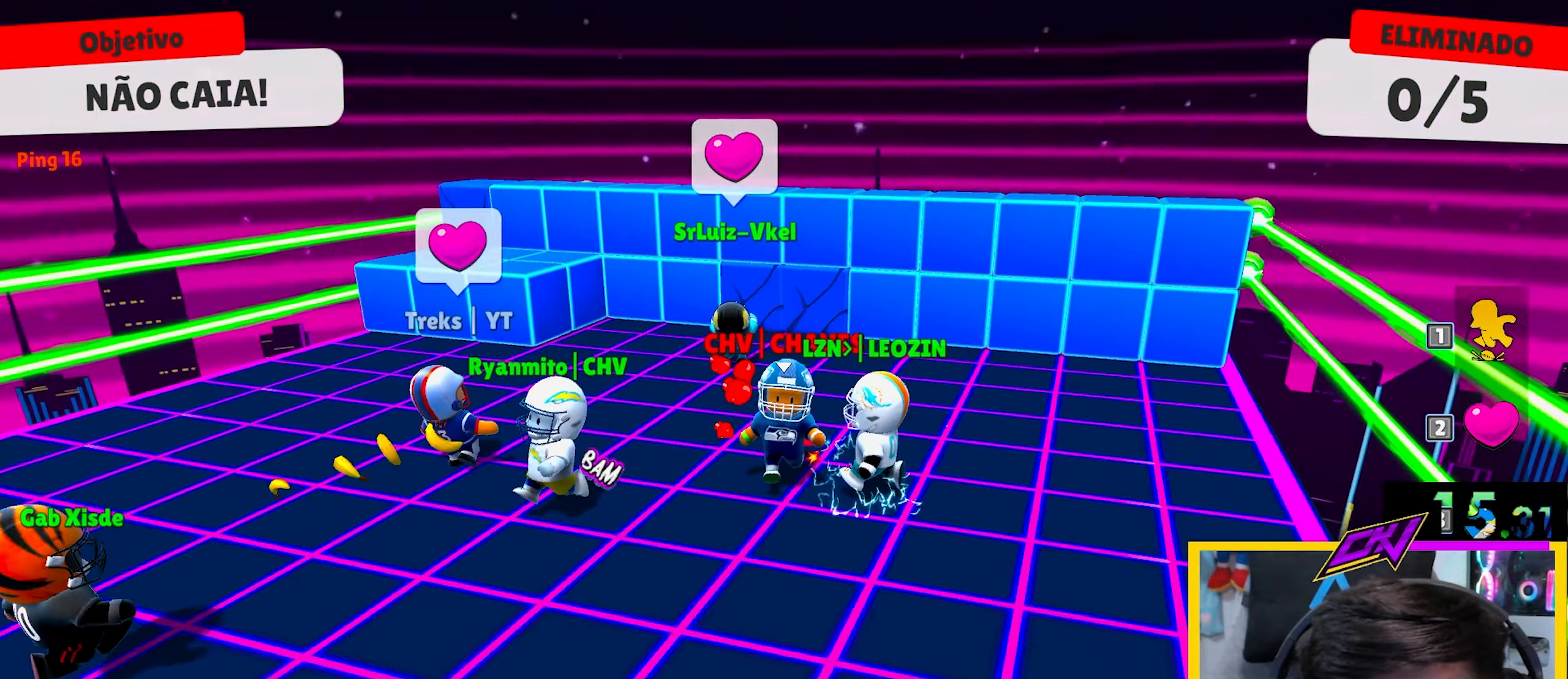
{"keys": ["a", "s"], "events": [[400, "a", "down"]]}
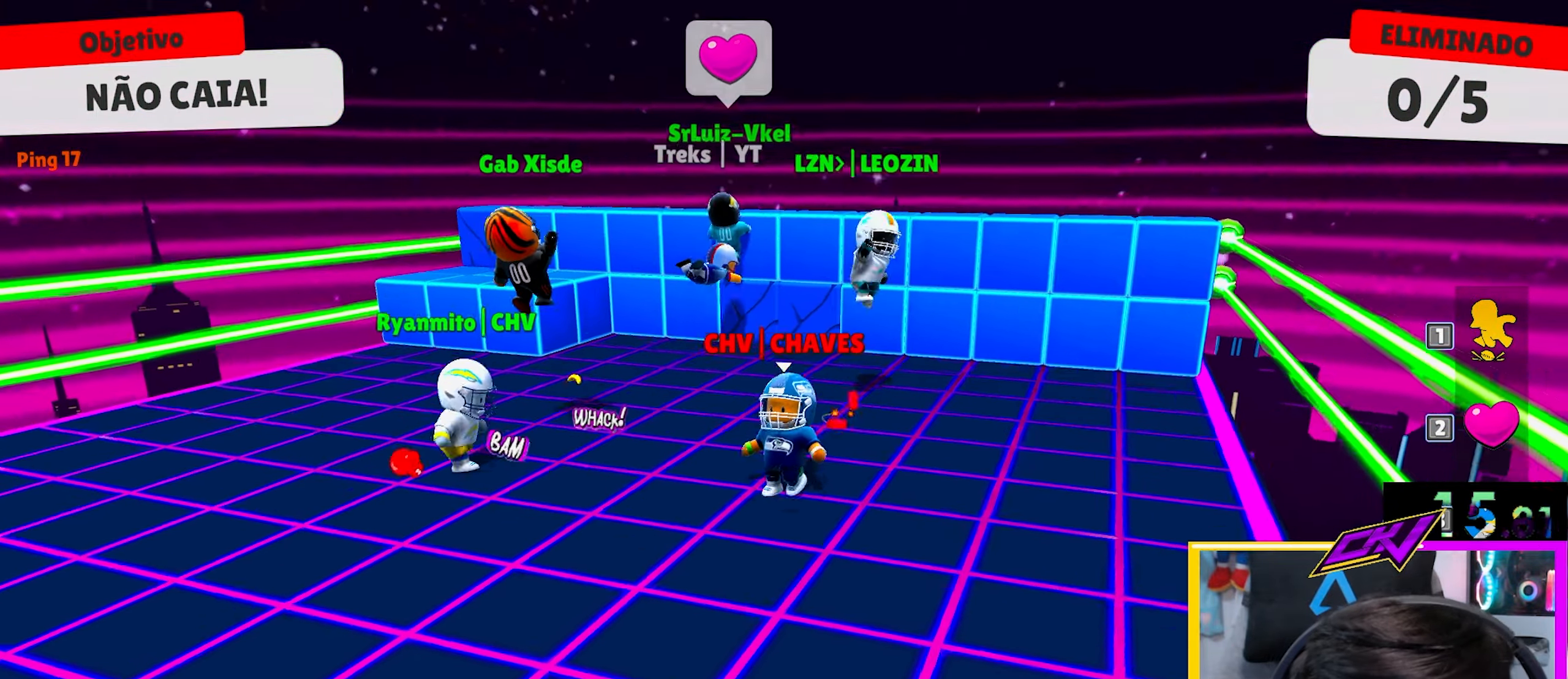
{"keys": ["a", "w"], "events": [[117, "s", "up"], [350, "w", "down"]]}
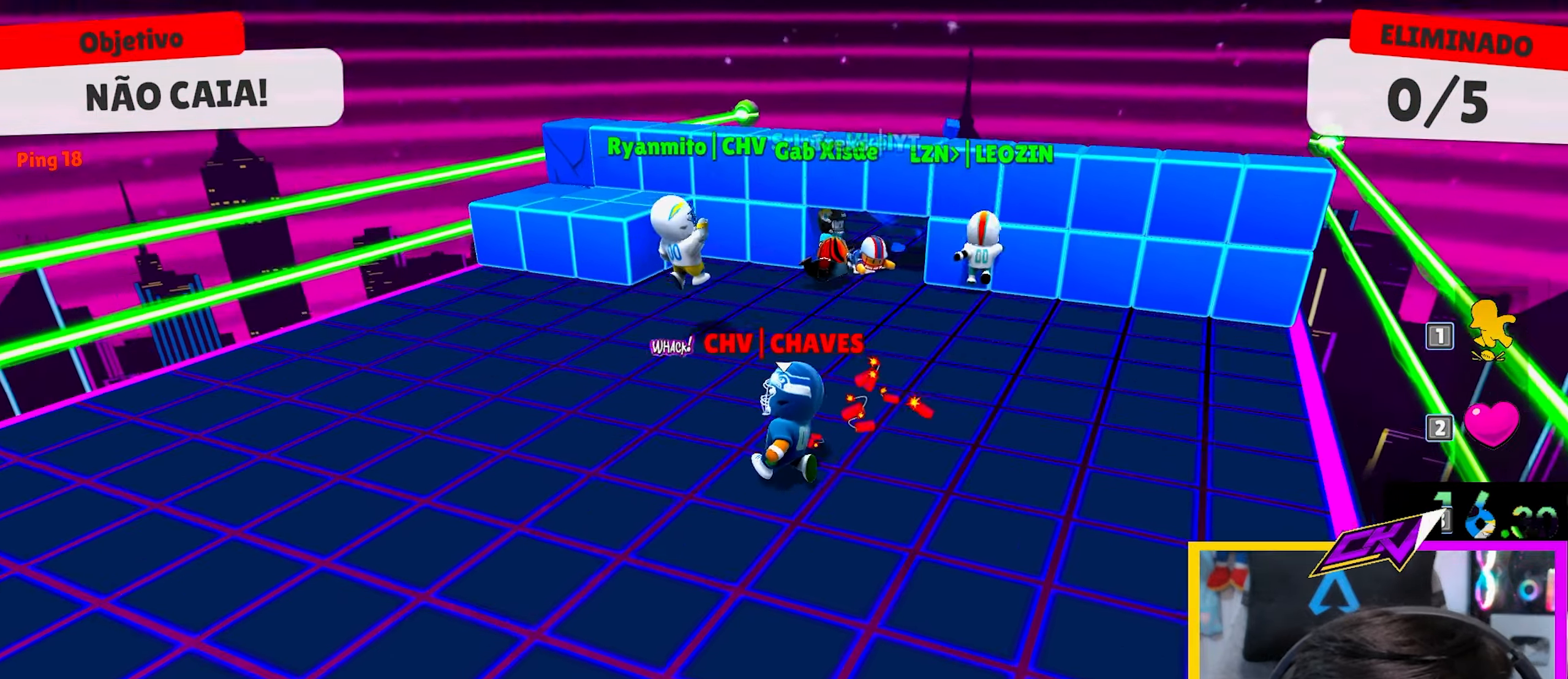
{"keys": [], "events": [[50, "a", "up"], [83, "d", "down"], [83, "w", "up"], [283, "d", "up"]]}
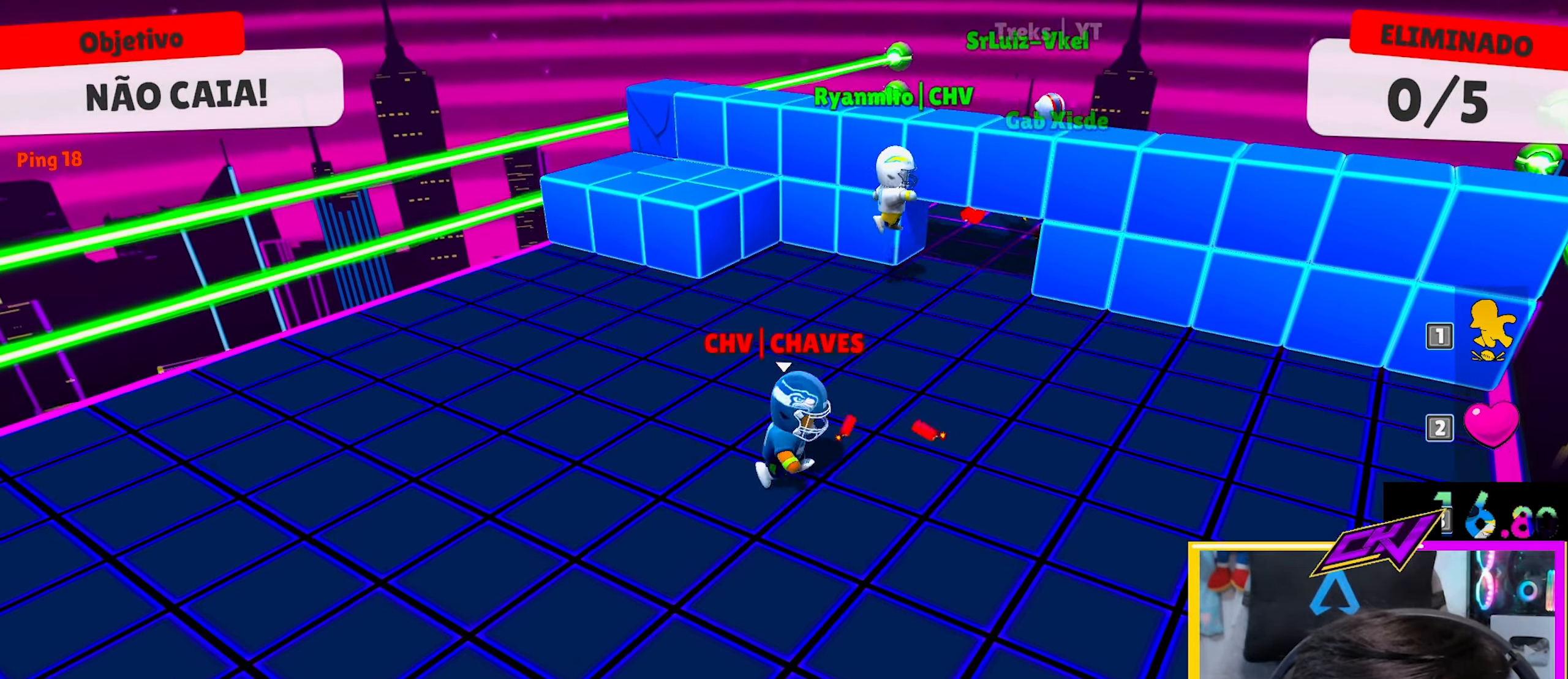
{"keys": ["a", "s"], "events": [[17, "s", "down"], [100, "a", "down"], [150, "s", "up"], [150, "w", "down"], [333, "a", "up"], [333, "d", "down"], [333, "w", "up"], [433, "s", "down"], [483, "a", "down"], [483, "d", "up"]]}
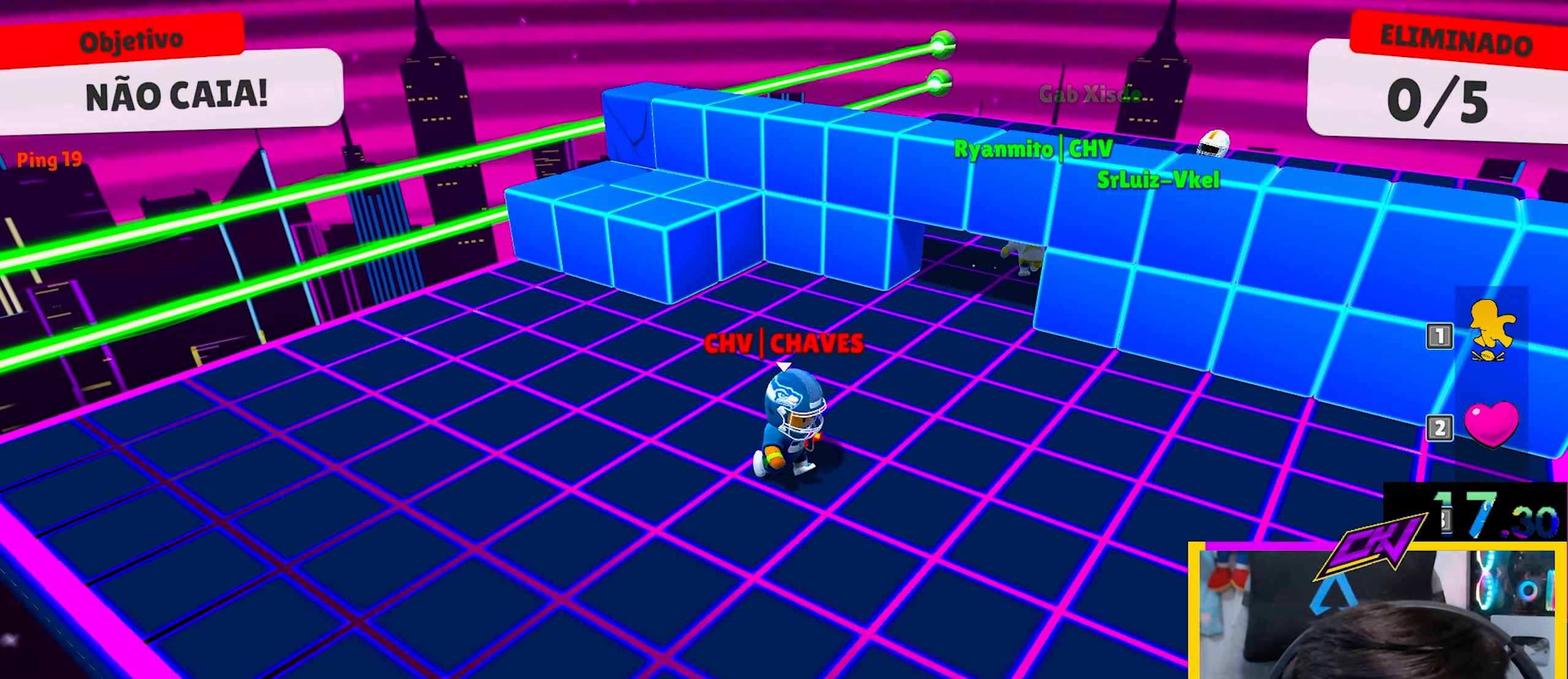
{"keys": [], "events": [[17, "s", "up"], [67, "w", "down"], [167, "a", "up"], [167, "d", "down"], [217, "w", "up"], [317, "s", "down"], [417, "d", "up"], [500, "s", "up"]]}